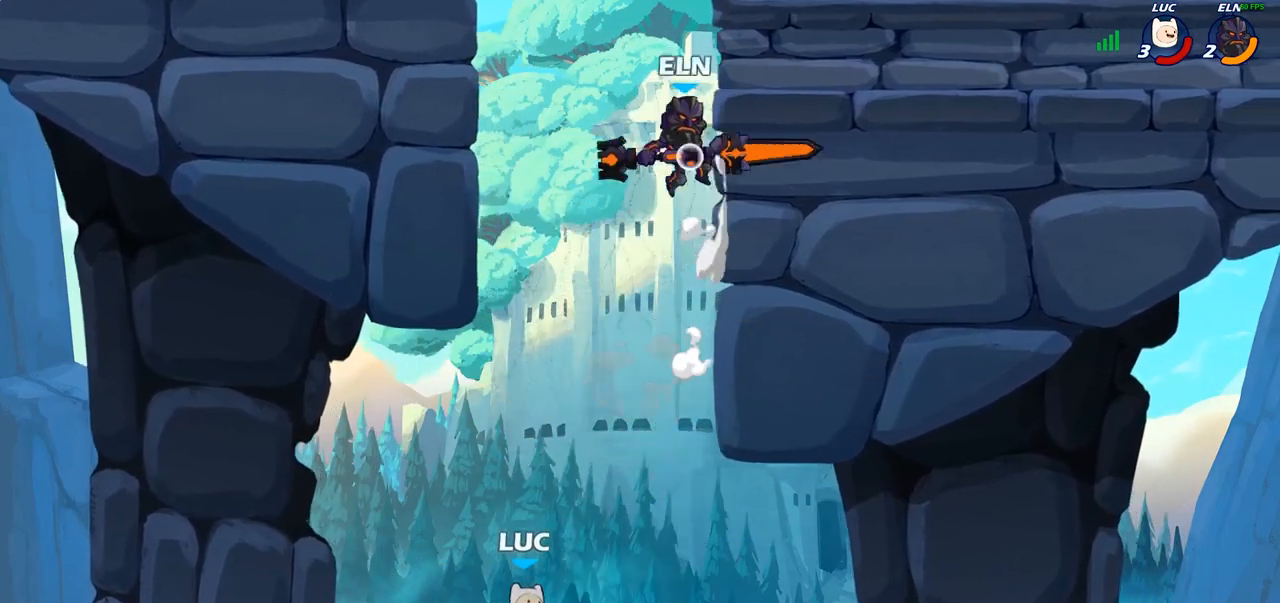
Gameplay with a controller (PlayStation layout); each line is a JSON object with the inputs held at the frame after it. "events" lists button and stick changes between this image and that frame as [ms after this image, input, new state], when the widget could be followed in between.
{"buttons": ["R2"], "left_stick": "up", "right_stick": "center", "events": [[83, "CROSS", "down"], [233, "CROSS", "up"], [350, "R2", "down"], [350, "left_stick", "up"]]}
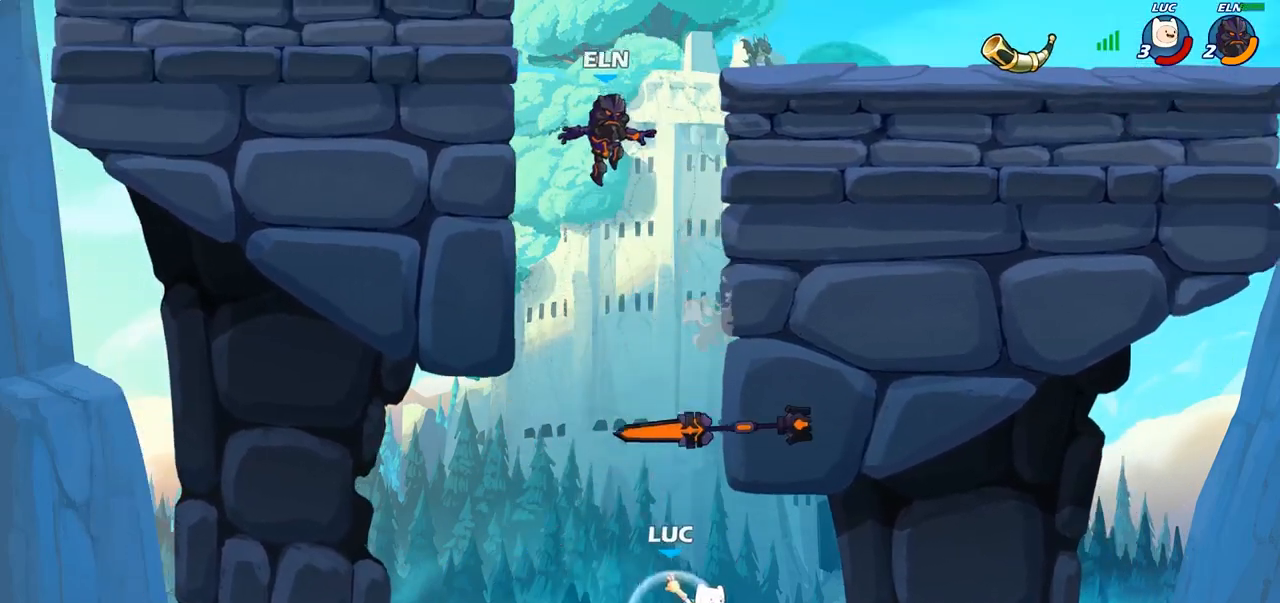
{"buttons": [], "left_stick": "center", "right_stick": "center", "events": [[183, "left_stick", "up-left"], [217, "R2", "up"], [500, "left_stick", "center"]]}
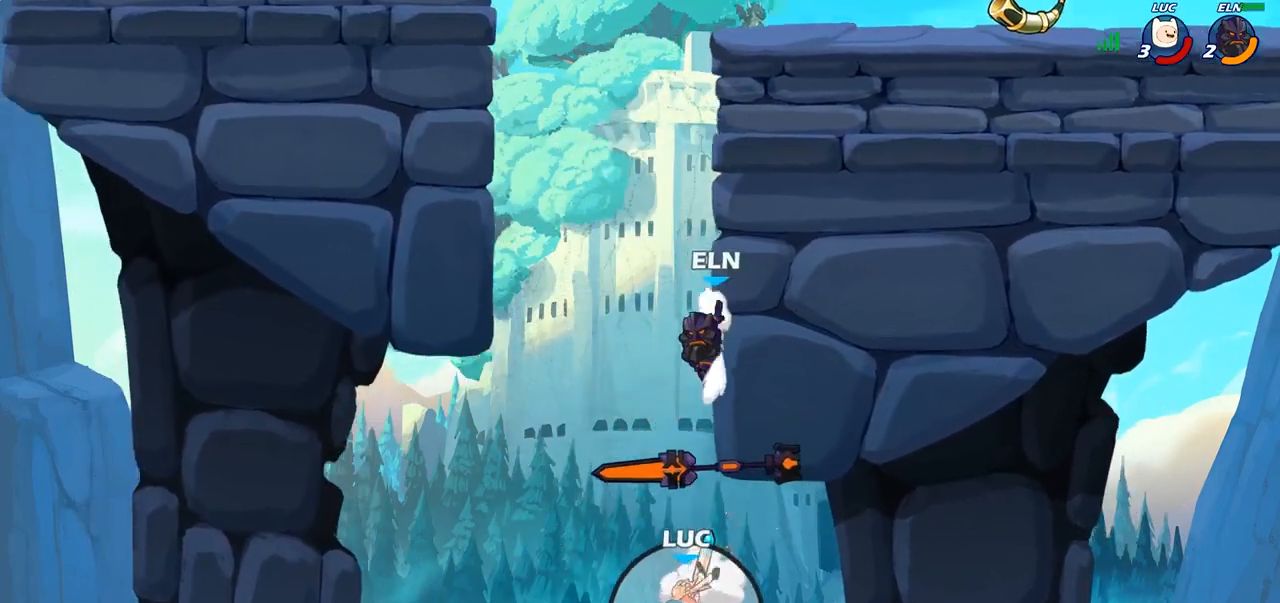
{"buttons": [], "left_stick": "center", "right_stick": "center", "events": []}
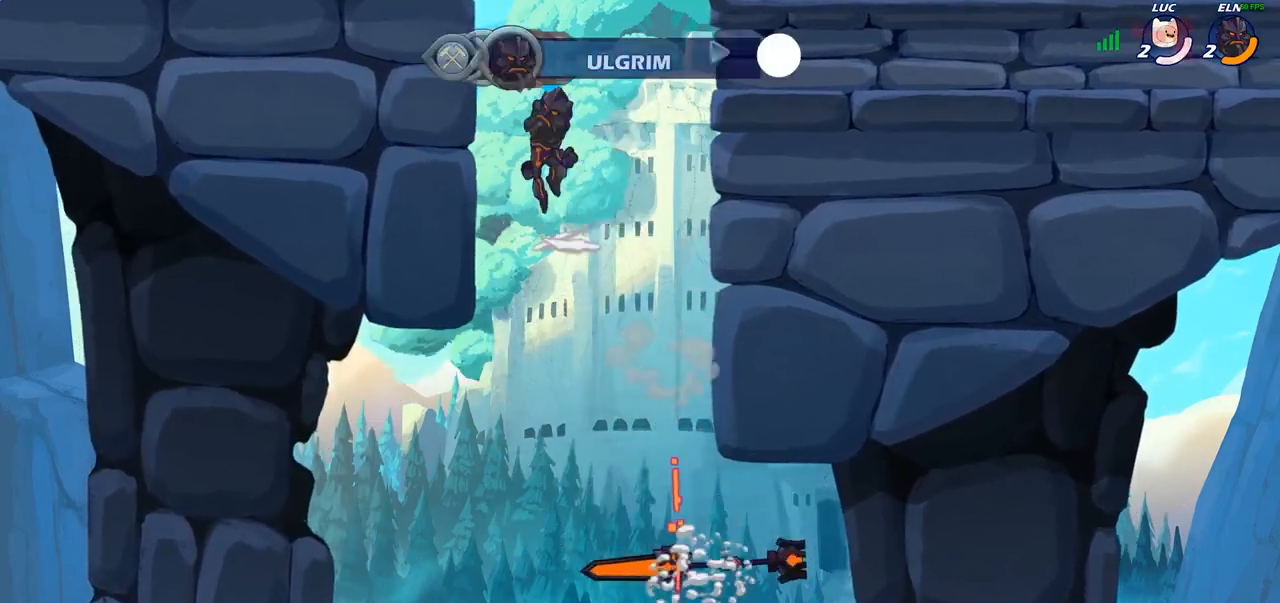
{"buttons": [], "left_stick": "center", "right_stick": "center", "events": []}
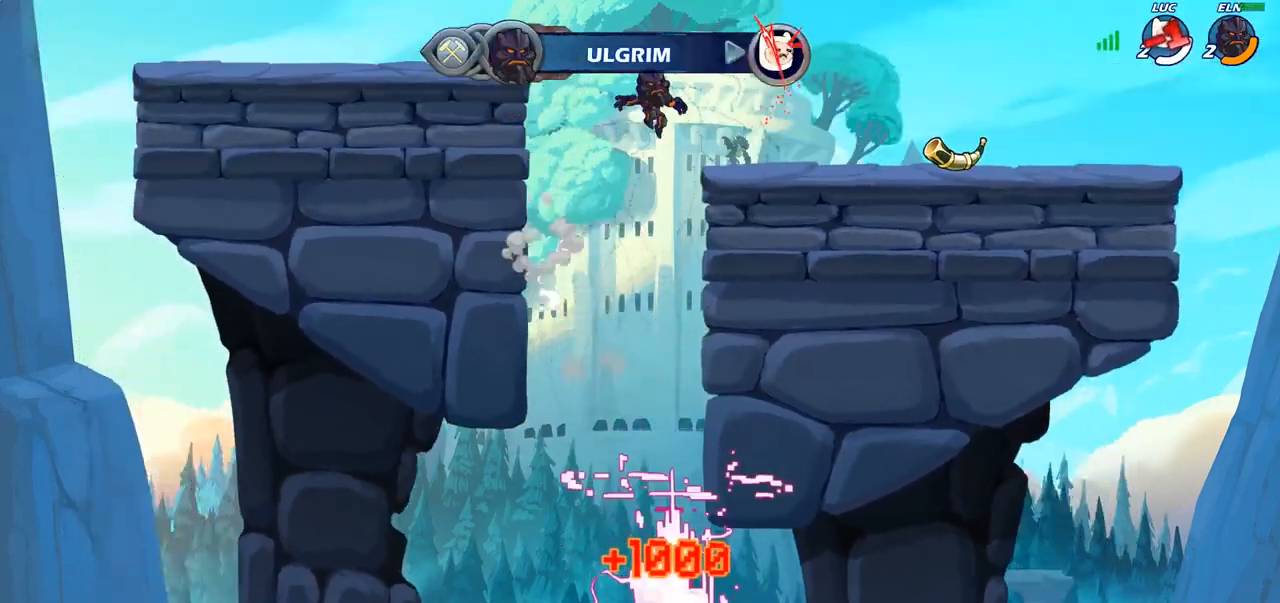
{"buttons": [], "left_stick": "center", "right_stick": "center", "events": []}
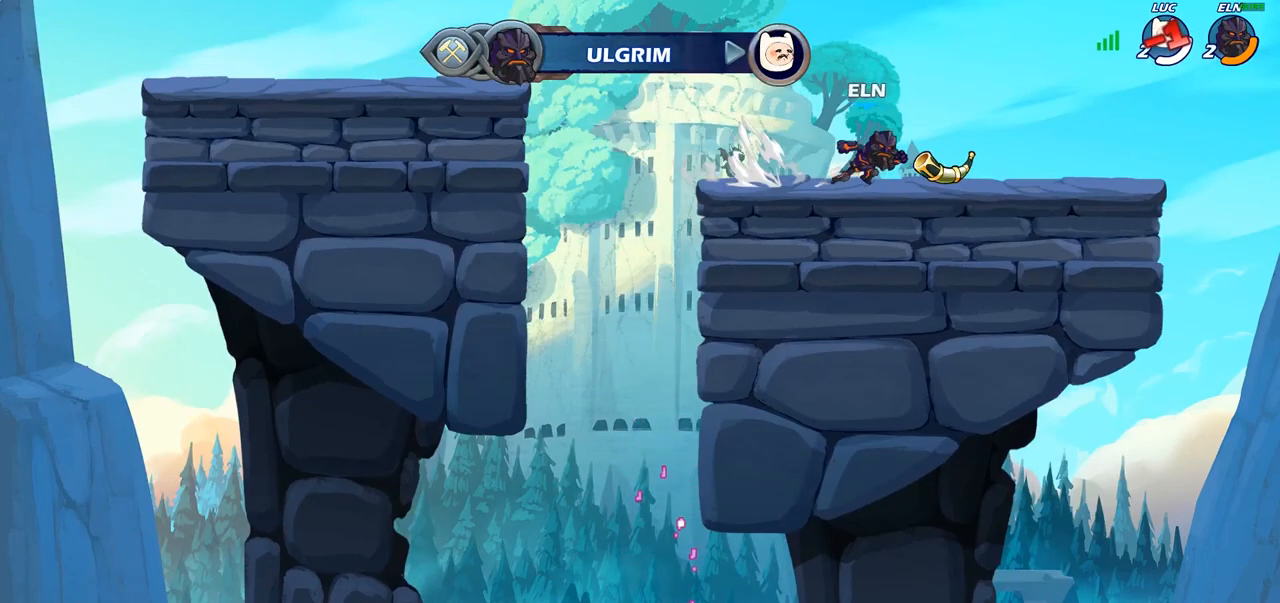
{"buttons": [], "left_stick": "center", "right_stick": "center", "events": []}
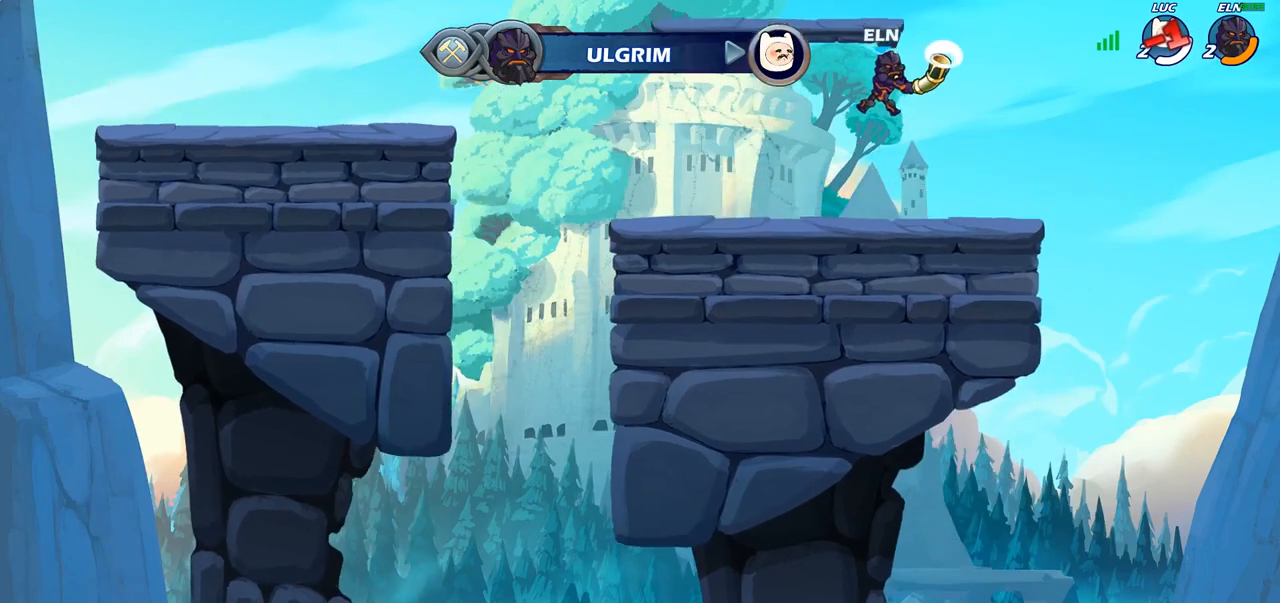
{"buttons": [], "left_stick": "center", "right_stick": "center", "events": []}
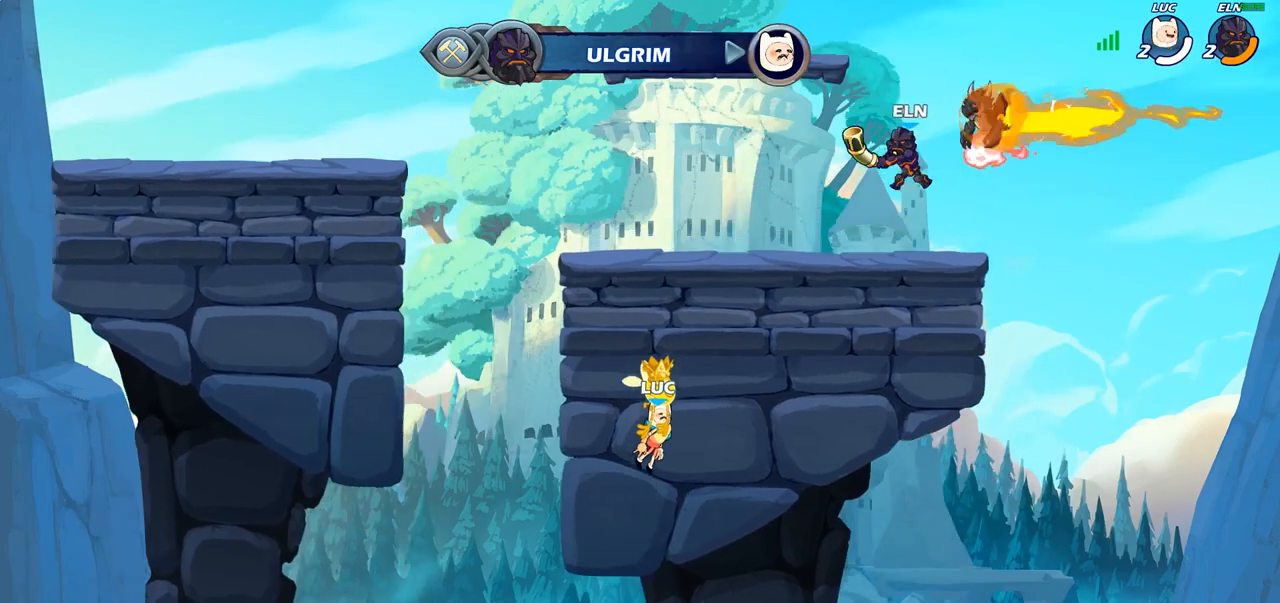
{"buttons": [], "left_stick": "center", "right_stick": "center", "events": []}
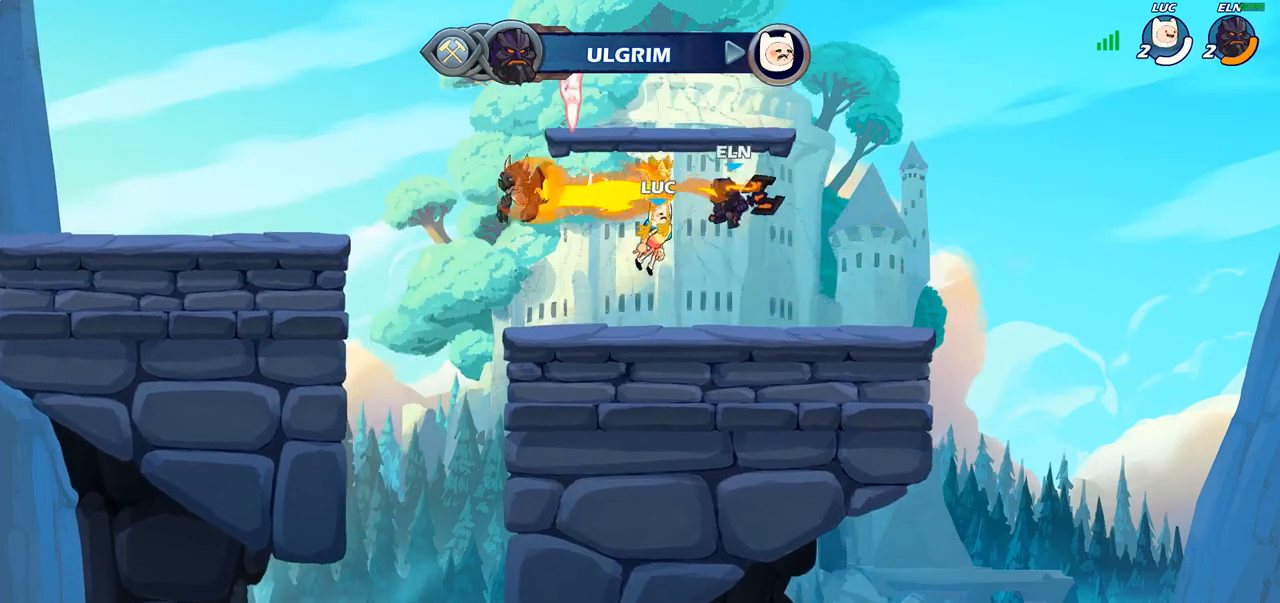
{"buttons": [], "left_stick": "center", "right_stick": "center", "events": []}
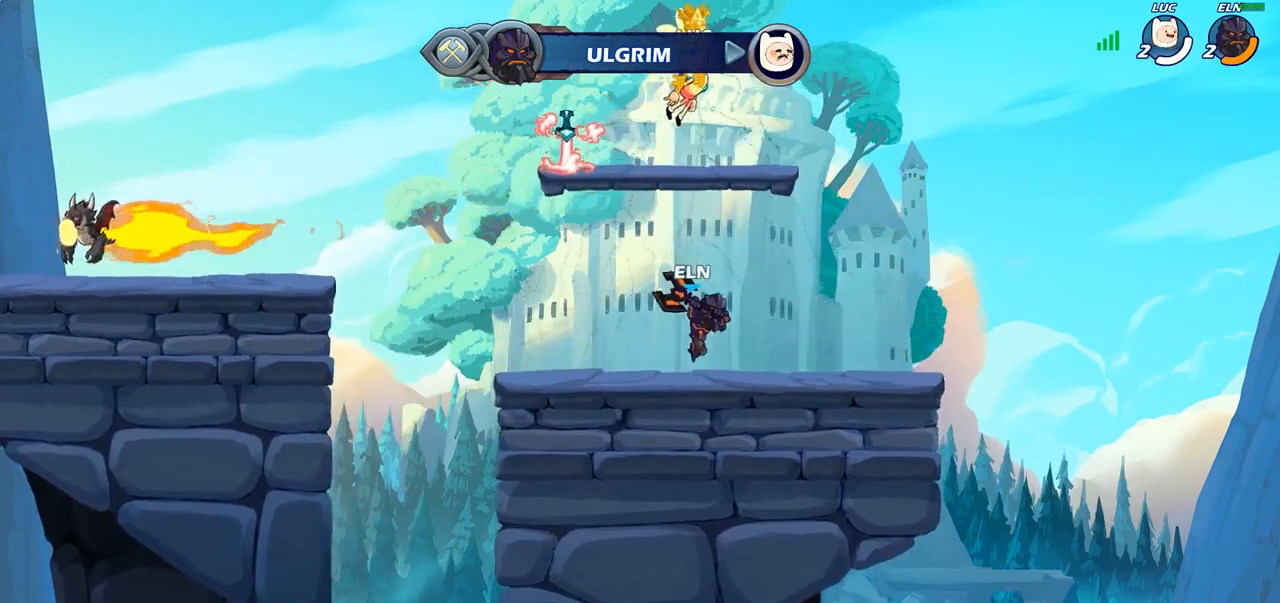
{"buttons": [], "left_stick": "center", "right_stick": "center", "events": []}
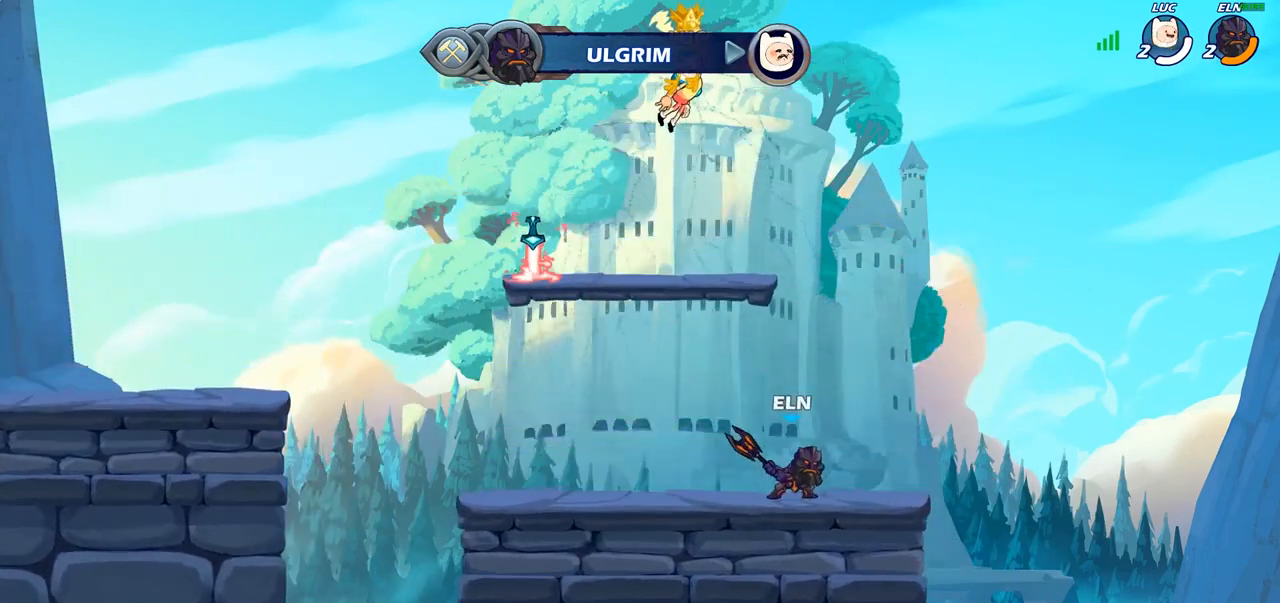
{"buttons": [], "left_stick": "center", "right_stick": "center", "events": []}
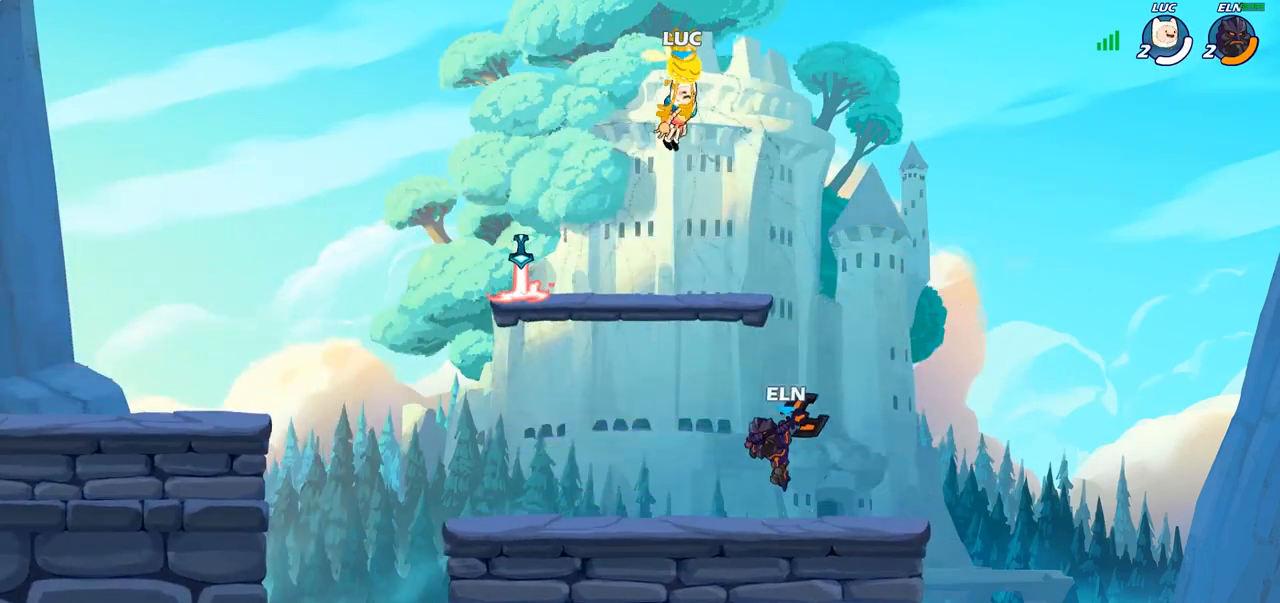
{"buttons": [], "left_stick": "left", "right_stick": "center", "events": [[433, "left_stick", "left"]]}
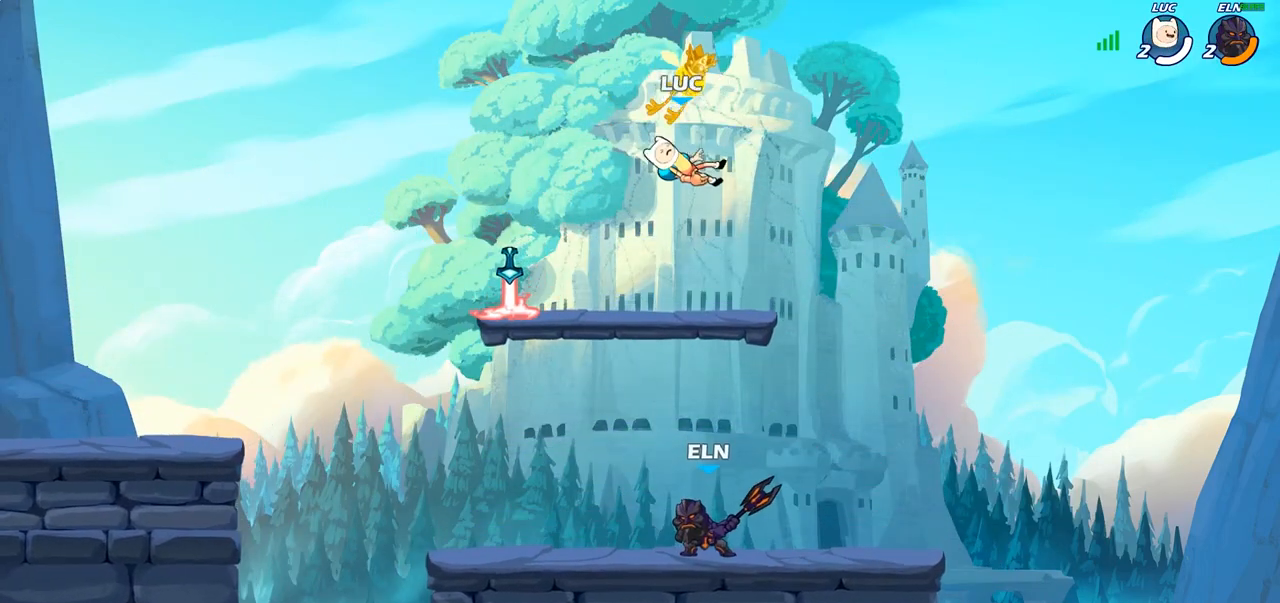
{"buttons": [], "left_stick": "left", "right_stick": "center", "events": [[333, "R2", "down"], [467, "R2", "up"]]}
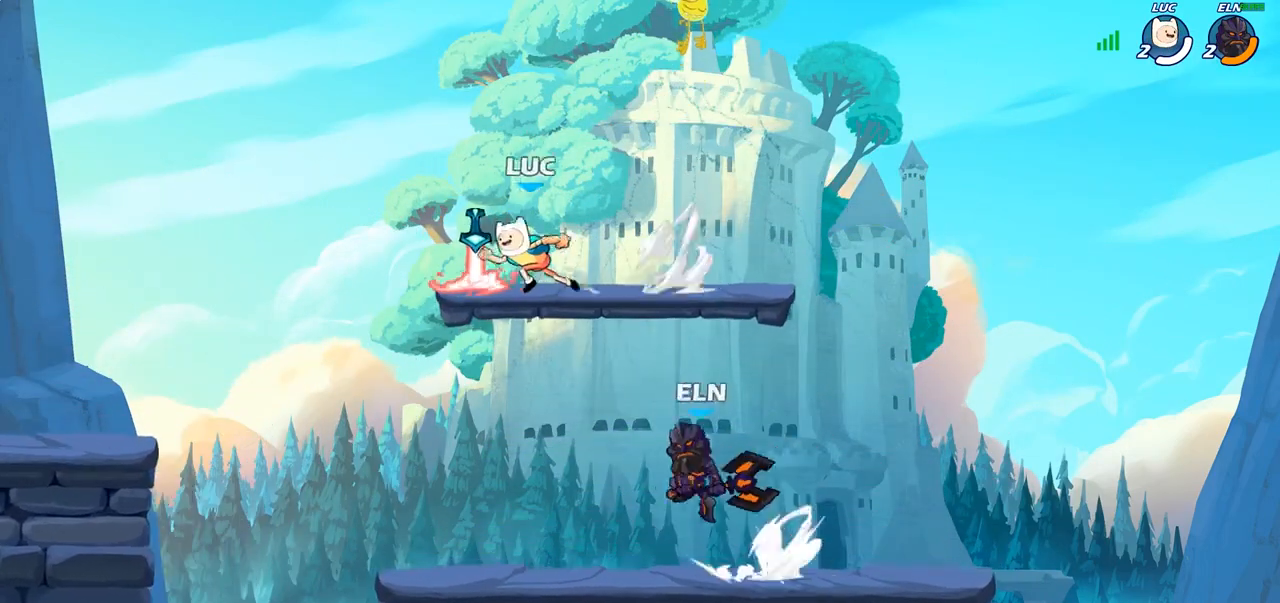
{"buttons": [], "left_stick": "up", "right_stick": "center", "events": [[83, "R1", "down"], [183, "R1", "up"], [183, "left_stick", "down-right"], [400, "SQUARE", "down"], [450, "left_stick", "up"], [467, "SQUARE", "up"]]}
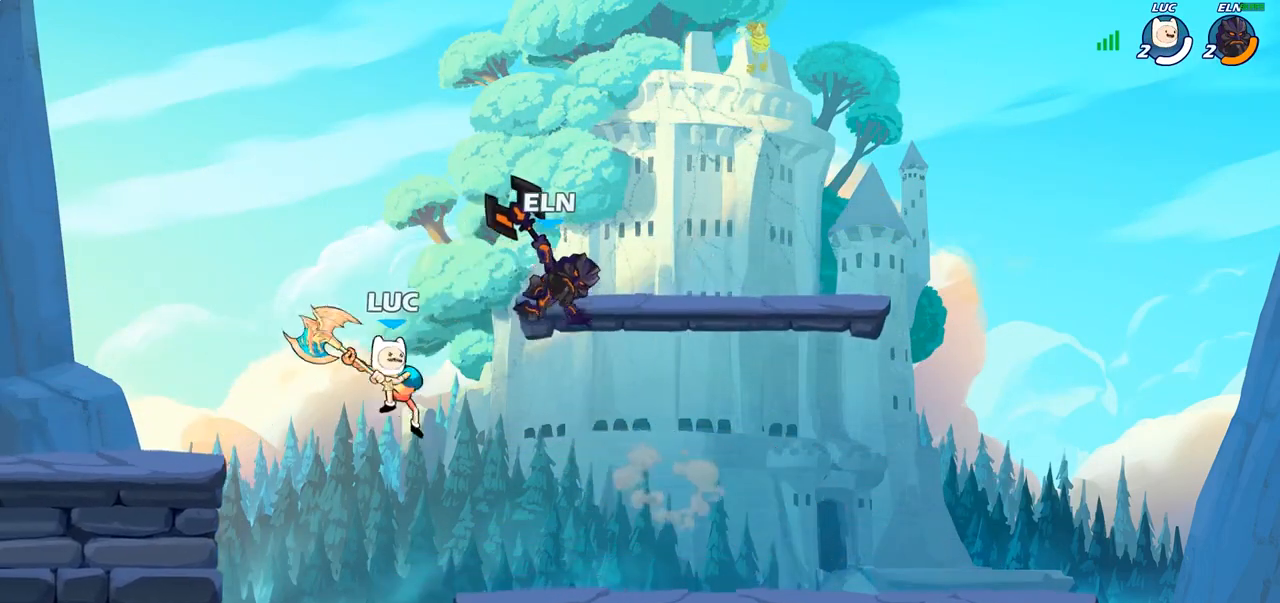
{"buttons": [], "left_stick": "up-left", "right_stick": "center", "events": [[100, "left_stick", "up-right"], [217, "left_stick", "right"], [467, "left_stick", "up-left"]]}
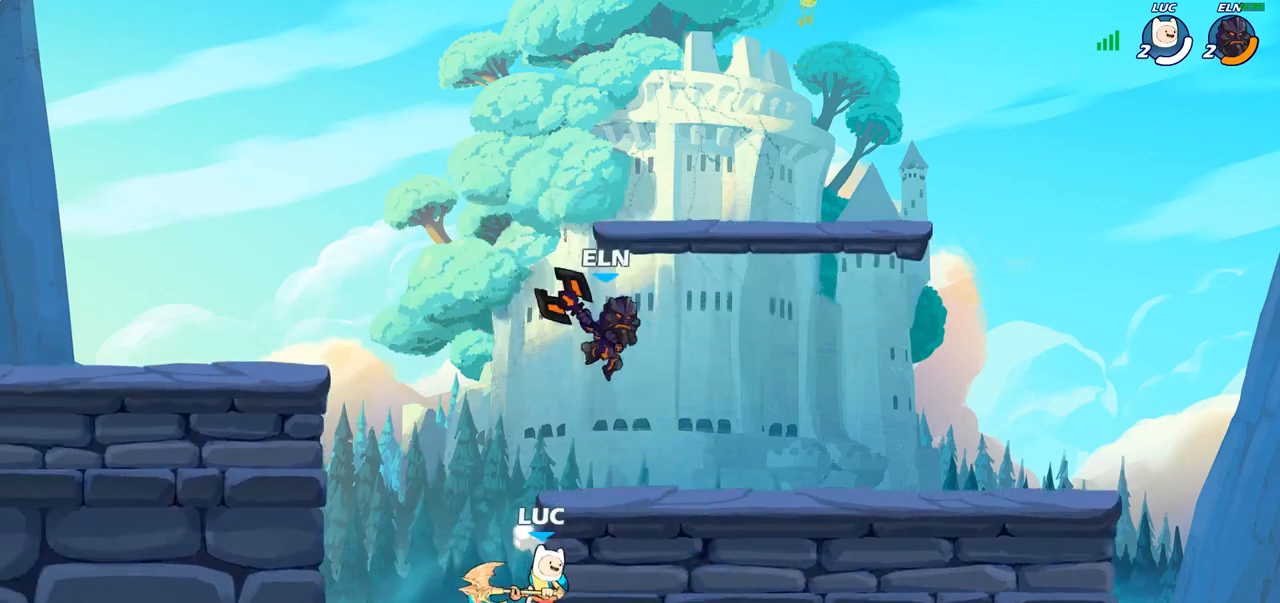
{"buttons": ["CIRCLE"], "left_stick": "right", "right_stick": "center", "events": [[100, "left_stick", "down-left"], [283, "left_stick", "right"], [400, "CROSS", "down"], [450, "CIRCLE", "down"], [450, "CROSS", "up"]]}
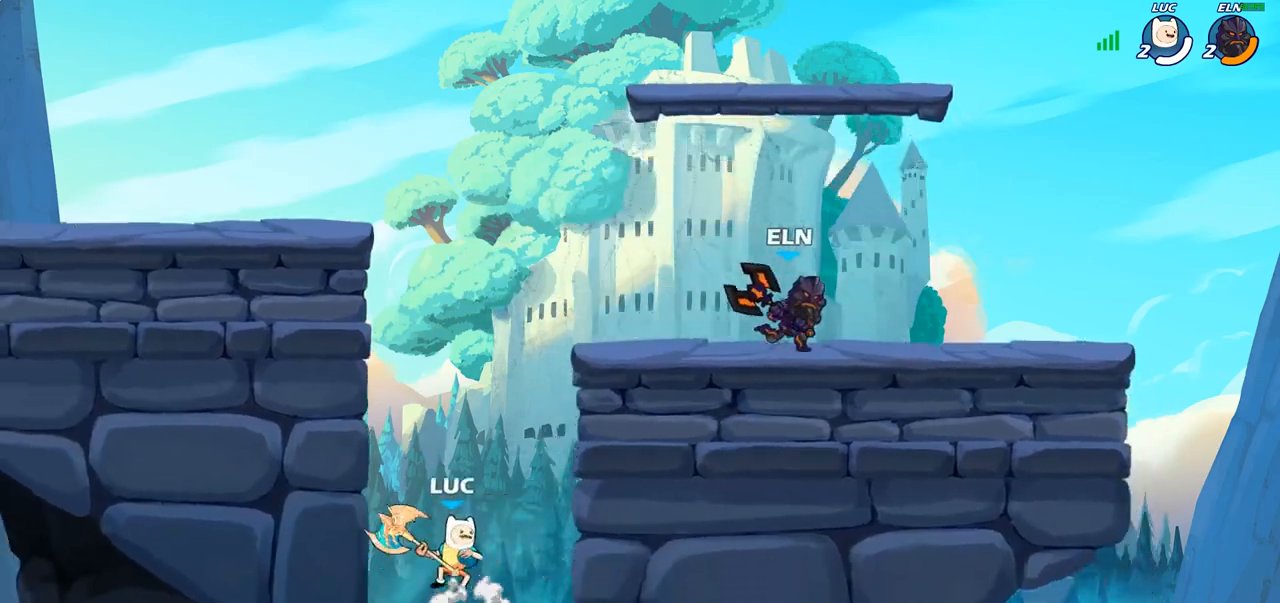
{"buttons": [], "left_stick": "right", "right_stick": "center", "events": [[133, "CIRCLE", "up"]]}
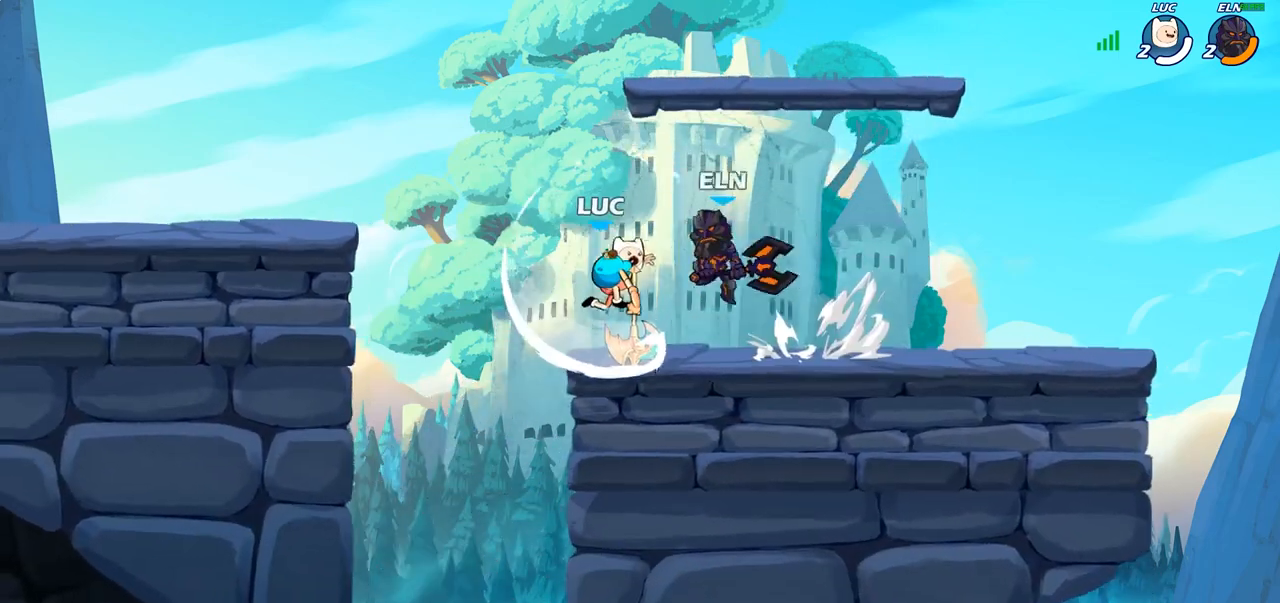
{"buttons": [], "left_stick": "left", "right_stick": "center", "events": [[333, "left_stick", "up"], [417, "left_stick", "left"]]}
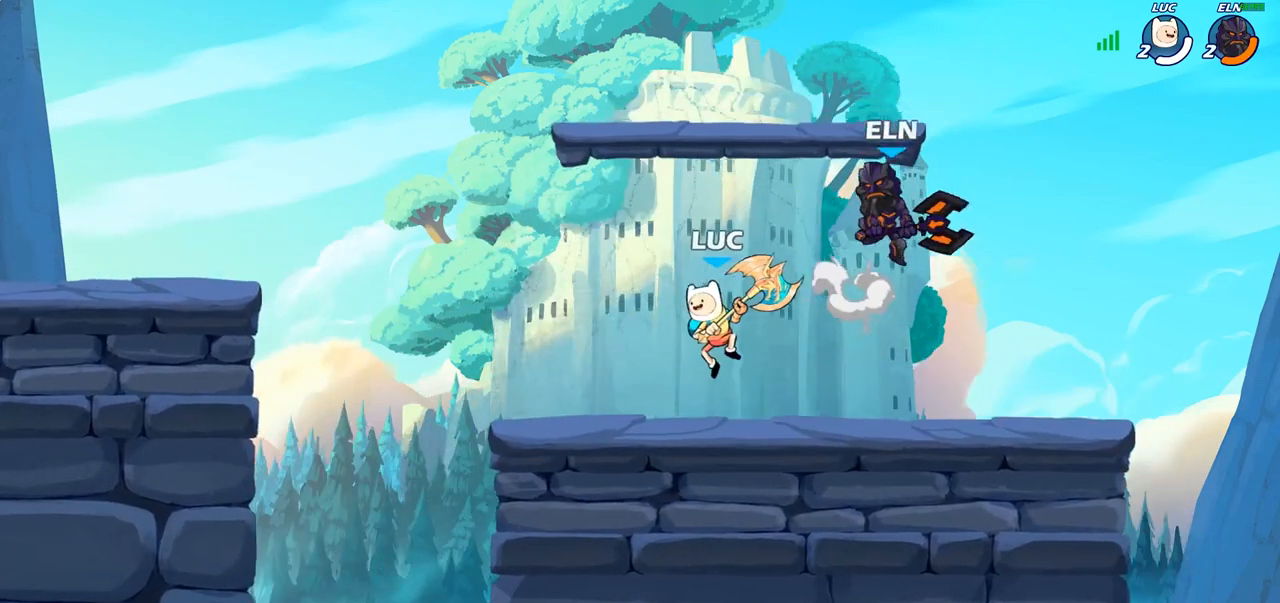
{"buttons": [], "left_stick": "center", "right_stick": "center", "events": [[167, "left_stick", "up-left"], [300, "left_stick", "up-right"], [383, "left_stick", "center"], [400, "CIRCLE", "down"], [450, "CIRCLE", "up"]]}
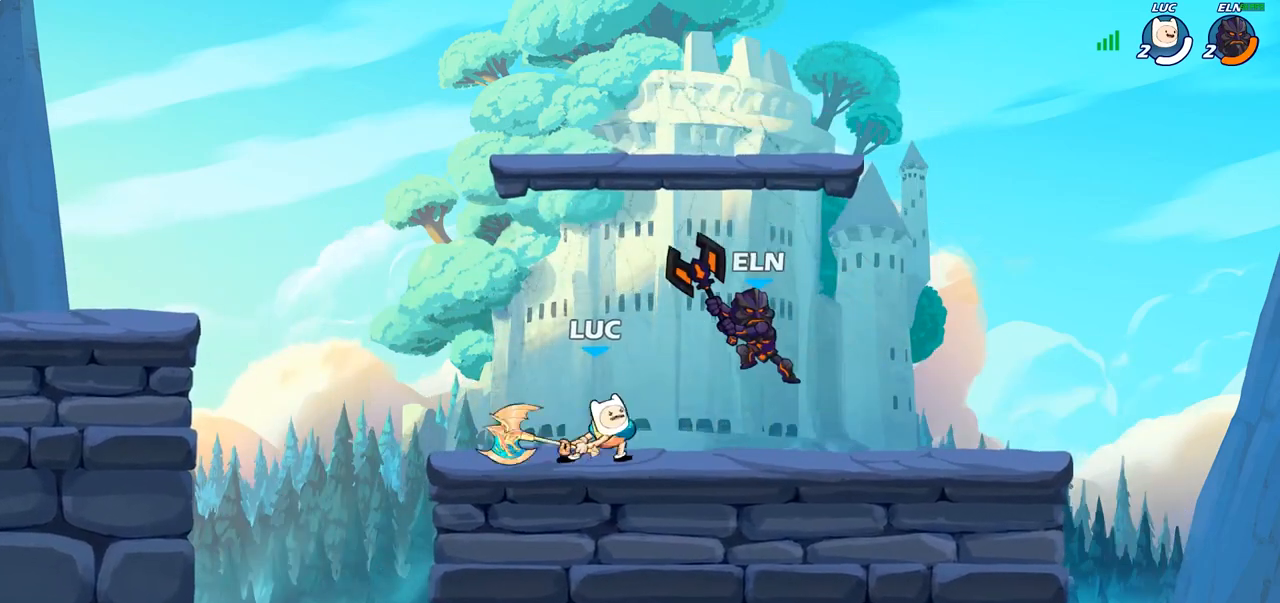
{"buttons": [], "left_stick": "left", "right_stick": "center", "events": [[500, "left_stick", "left"]]}
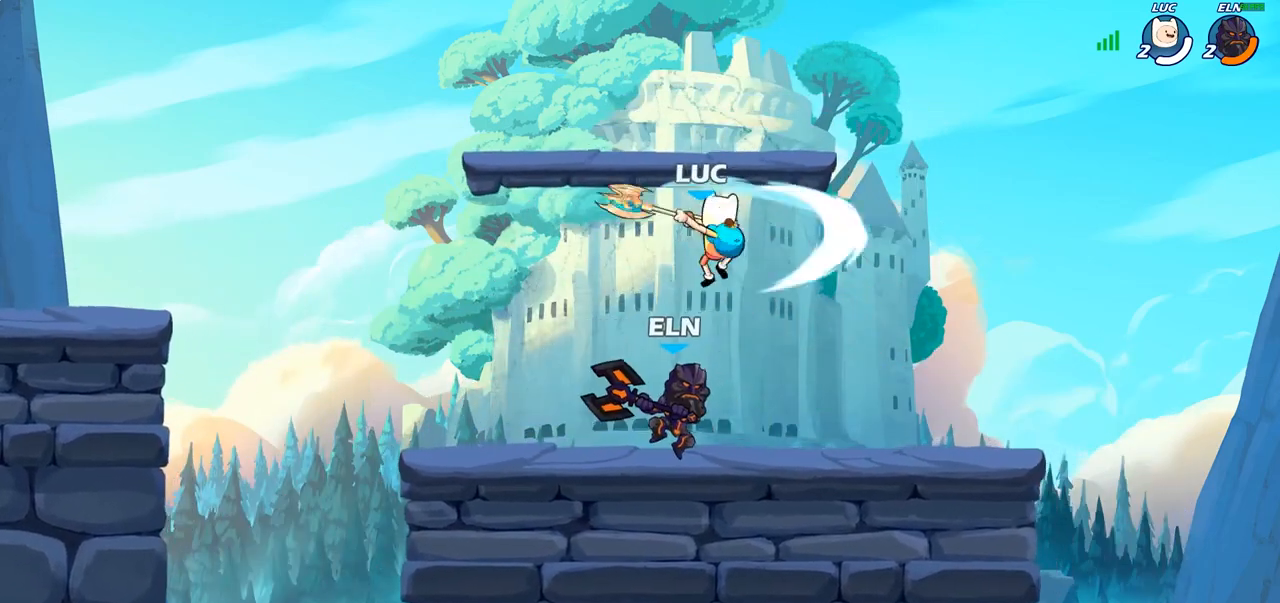
{"buttons": ["R2"], "left_stick": "up", "right_stick": "center", "events": [[17, "left_stick", "up-left"], [333, "CROSS", "down"], [383, "R2", "down"], [417, "left_stick", "up"], [483, "CROSS", "up"]]}
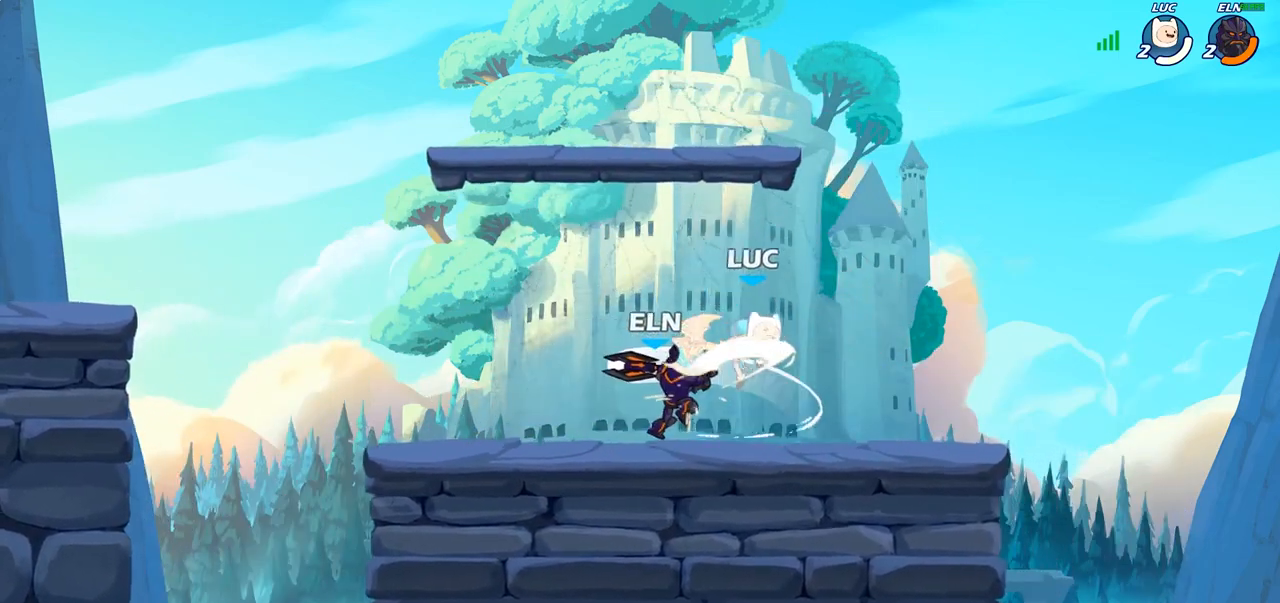
{"buttons": [], "left_stick": "center", "right_stick": "center", "events": [[133, "R2", "up"], [167, "left_stick", "center"]]}
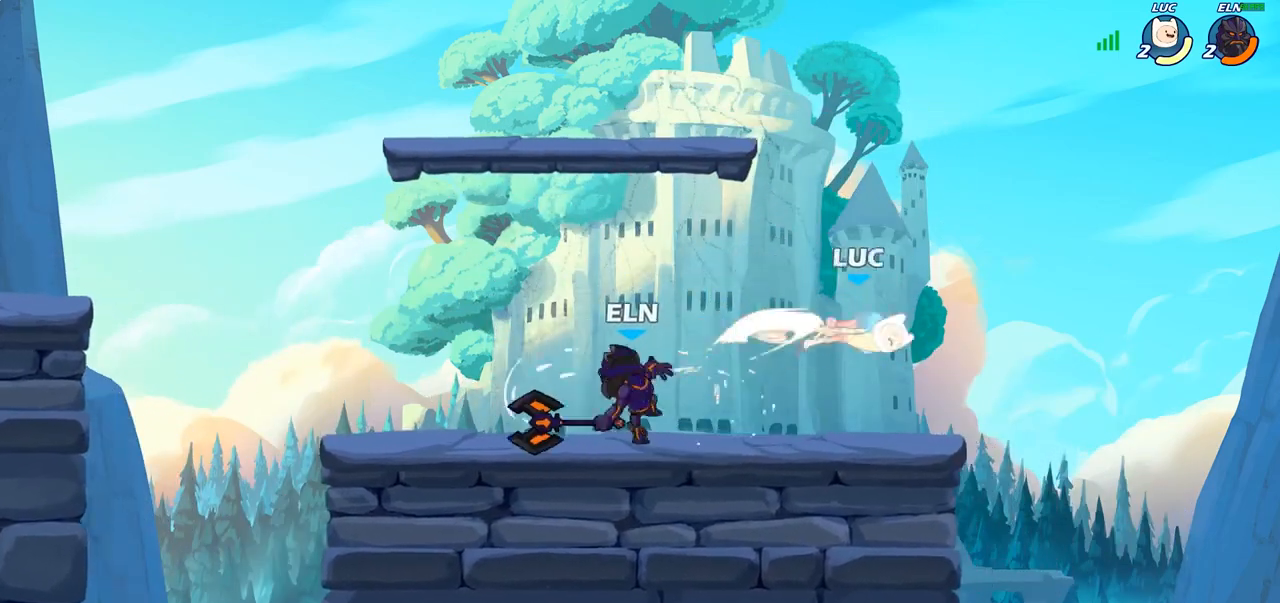
{"buttons": [], "left_stick": "down-left", "right_stick": "center", "events": [[100, "left_stick", "right"], [300, "left_stick", "down-left"]]}
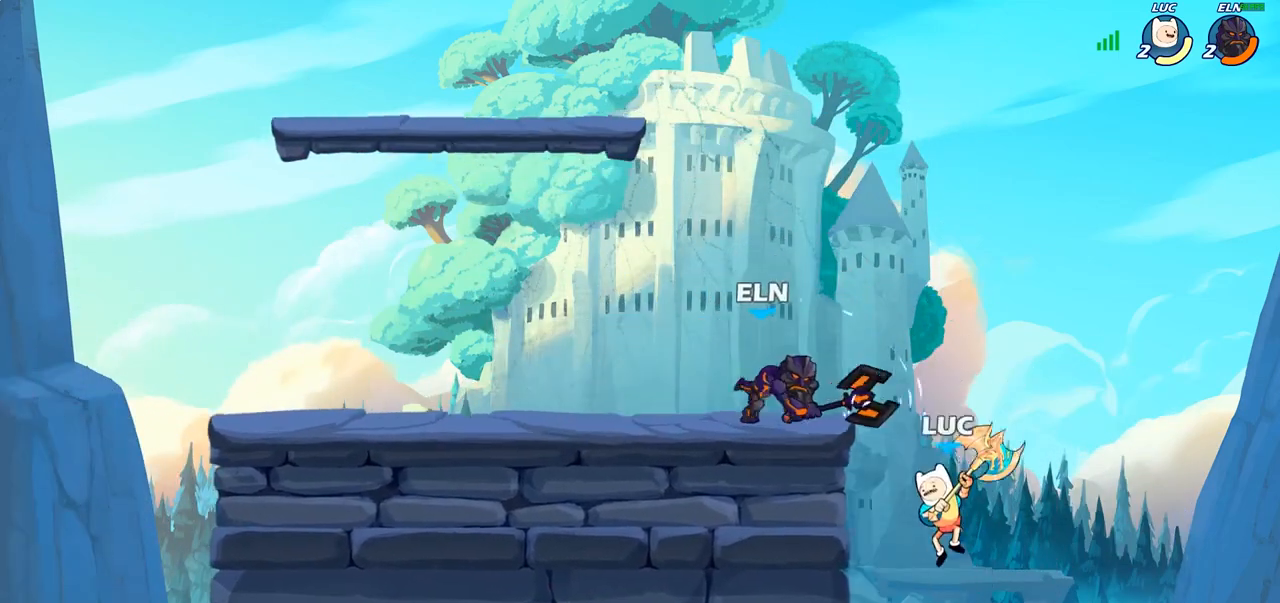
{"buttons": [], "left_stick": "up-left", "right_stick": "center", "events": [[117, "CROSS", "down"], [133, "left_stick", "up-left"], [183, "SQUARE", "down"], [233, "CROSS", "up"], [250, "SQUARE", "up"]]}
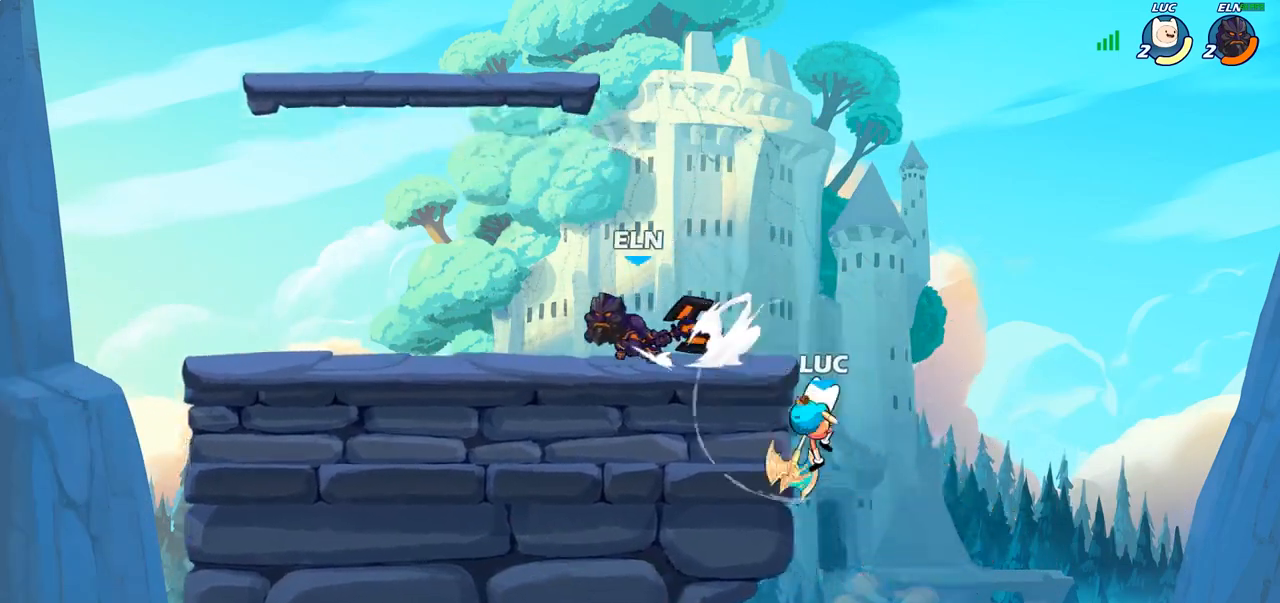
{"buttons": [], "left_stick": "up-left", "right_stick": "center", "events": [[250, "left_stick", "up-right"], [350, "left_stick", "right"], [500, "left_stick", "up-left"]]}
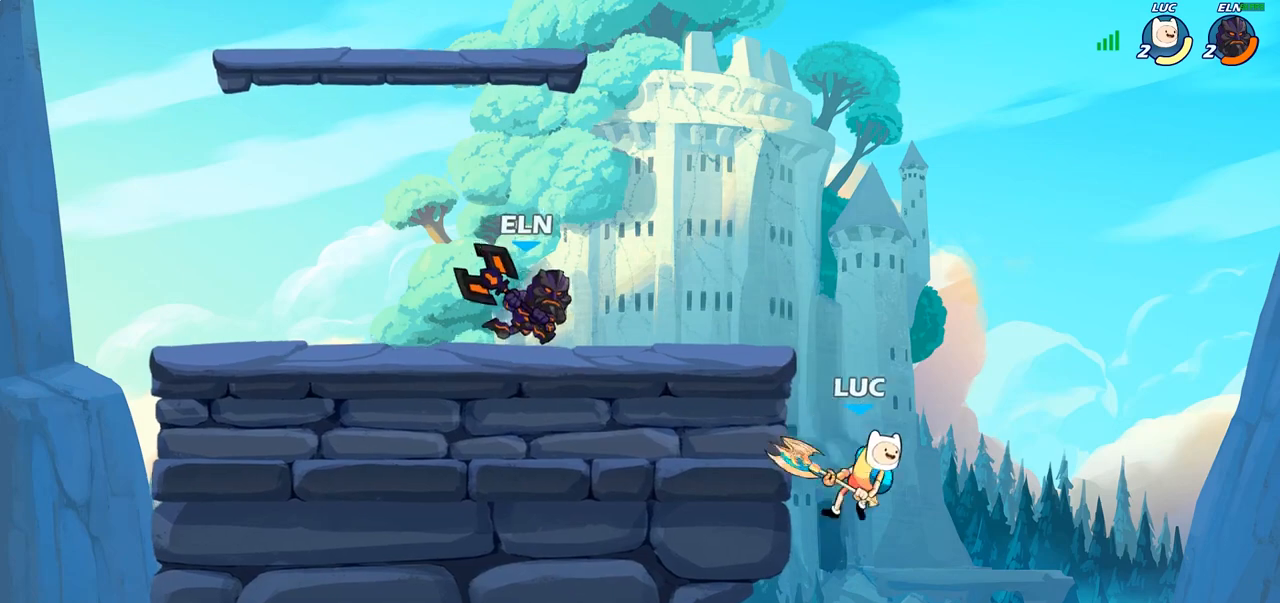
{"buttons": ["R2"], "left_stick": "center", "right_stick": "center", "events": [[250, "CROSS", "down"], [383, "left_stick", "center"], [400, "CROSS", "up"], [483, "R2", "down"]]}
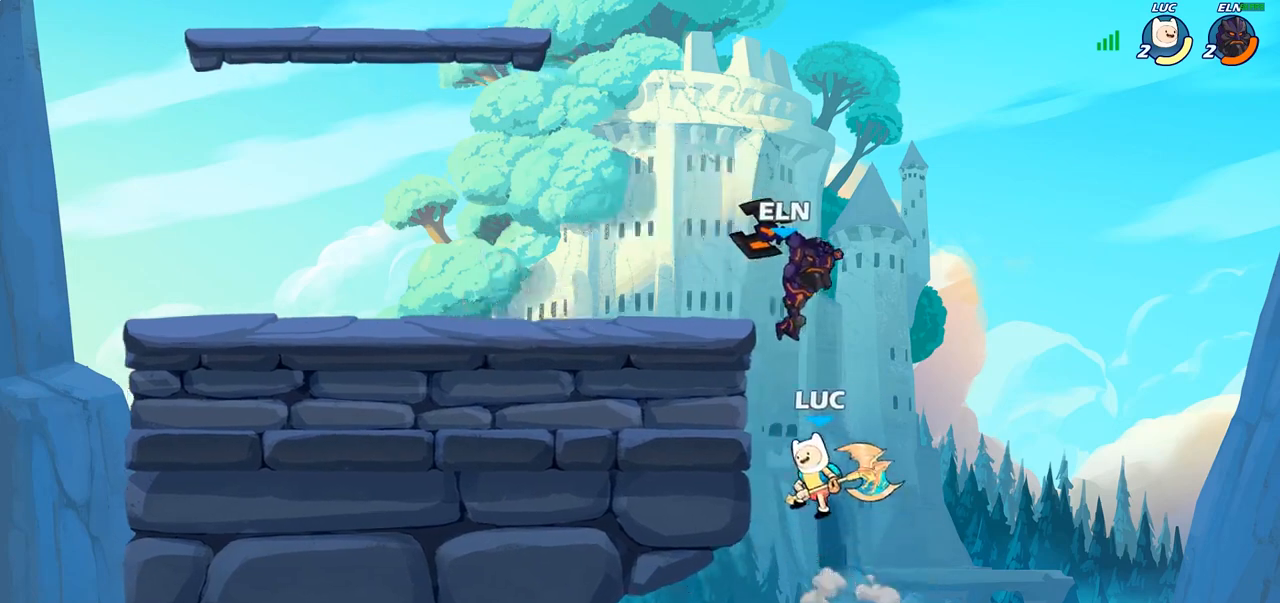
{"buttons": ["CROSS"], "left_stick": "up", "right_stick": "center", "events": [[333, "R2", "up"], [383, "left_stick", "up"], [400, "CROSS", "down"]]}
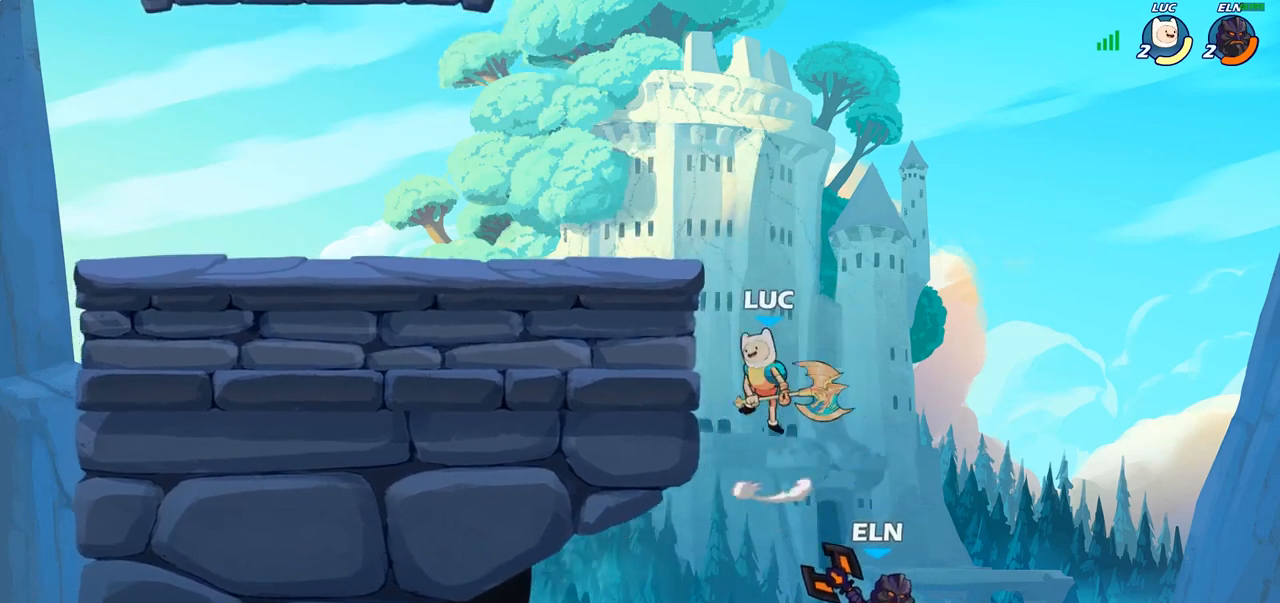
{"buttons": [], "left_stick": "center", "right_stick": "center", "events": [[33, "CIRCLE", "down"], [33, "CROSS", "up"], [167, "CIRCLE", "up"], [200, "left_stick", "center"]]}
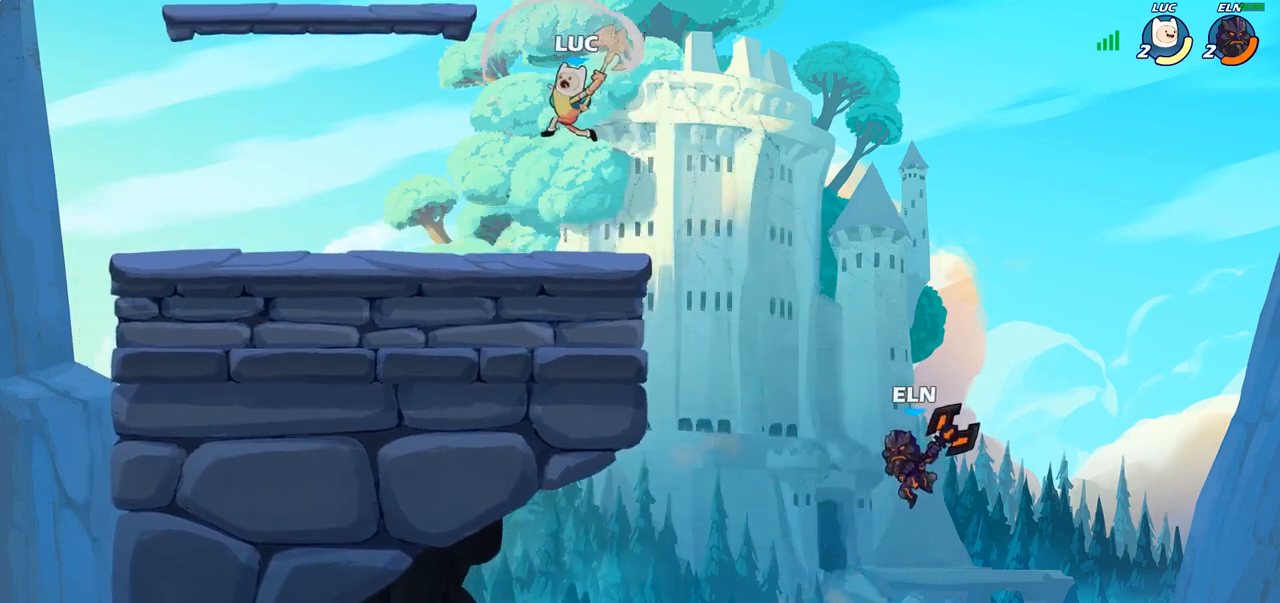
{"buttons": [], "left_stick": "down-left", "right_stick": "center", "events": [[133, "left_stick", "right"], [217, "left_stick", "up-right"], [350, "left_stick", "up-left"], [500, "left_stick", "down-left"]]}
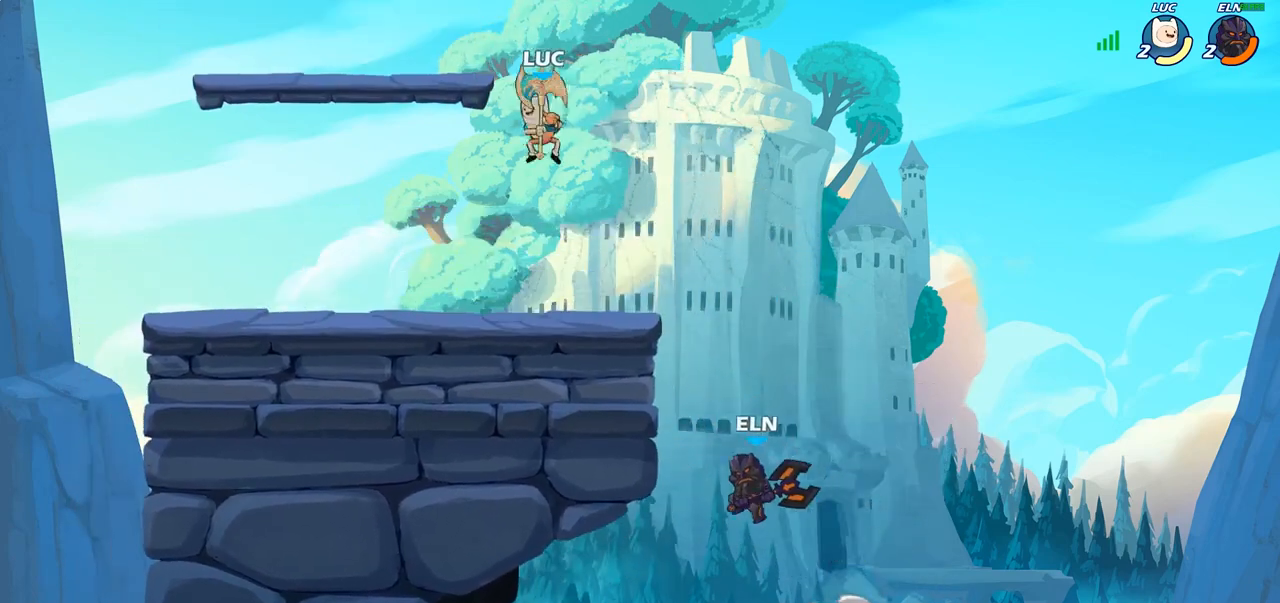
{"buttons": [], "left_stick": "up-right", "right_stick": "center", "events": [[133, "left_stick", "down-right"], [250, "left_stick", "up-left"], [483, "left_stick", "up-right"]]}